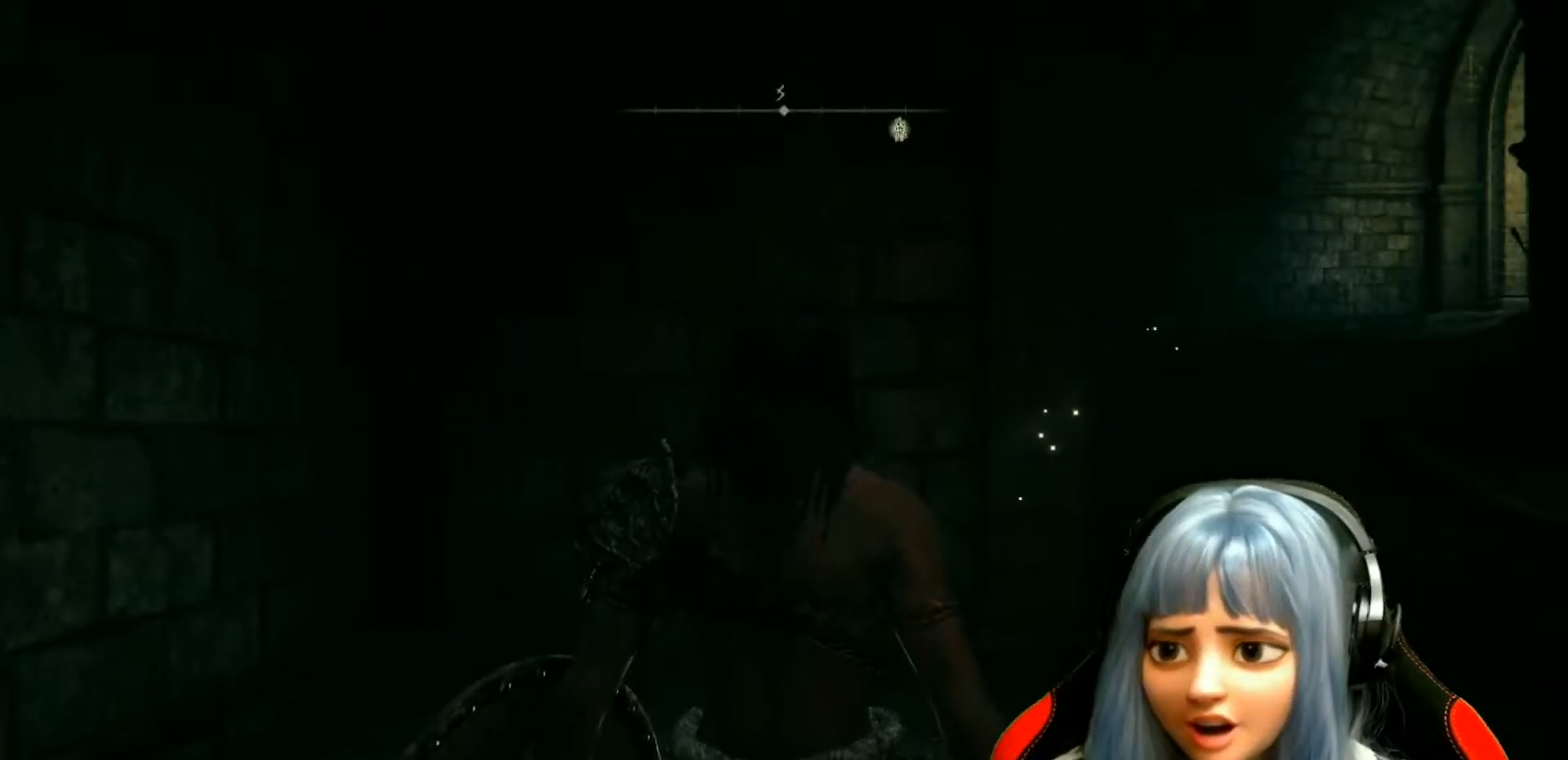
Gameplay with a controller (Xbox layout); each line is a JSON object with the inputs held at the frame after it. "events" lists button and stick changes between this image and that frame as [ms after this image, input, new state], when the widget could be followed in between.
{"buttons": [], "left_stick": "up", "right_stick": "right", "events": [[233, "right_stick", "right"], [283, "left_stick", "up"]]}
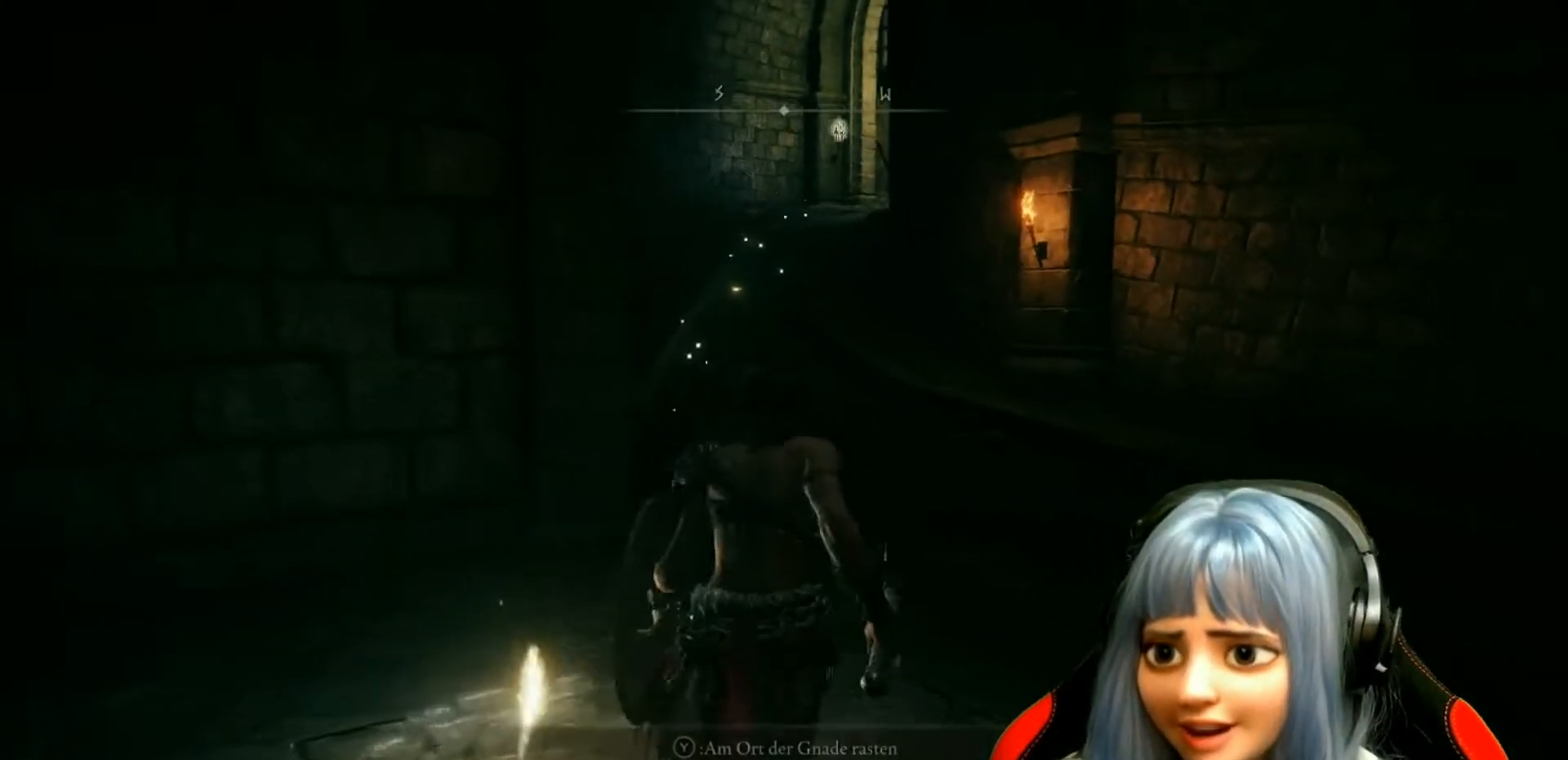
{"buttons": [], "left_stick": "up", "right_stick": "center", "events": [[50, "right_stick", "center"]]}
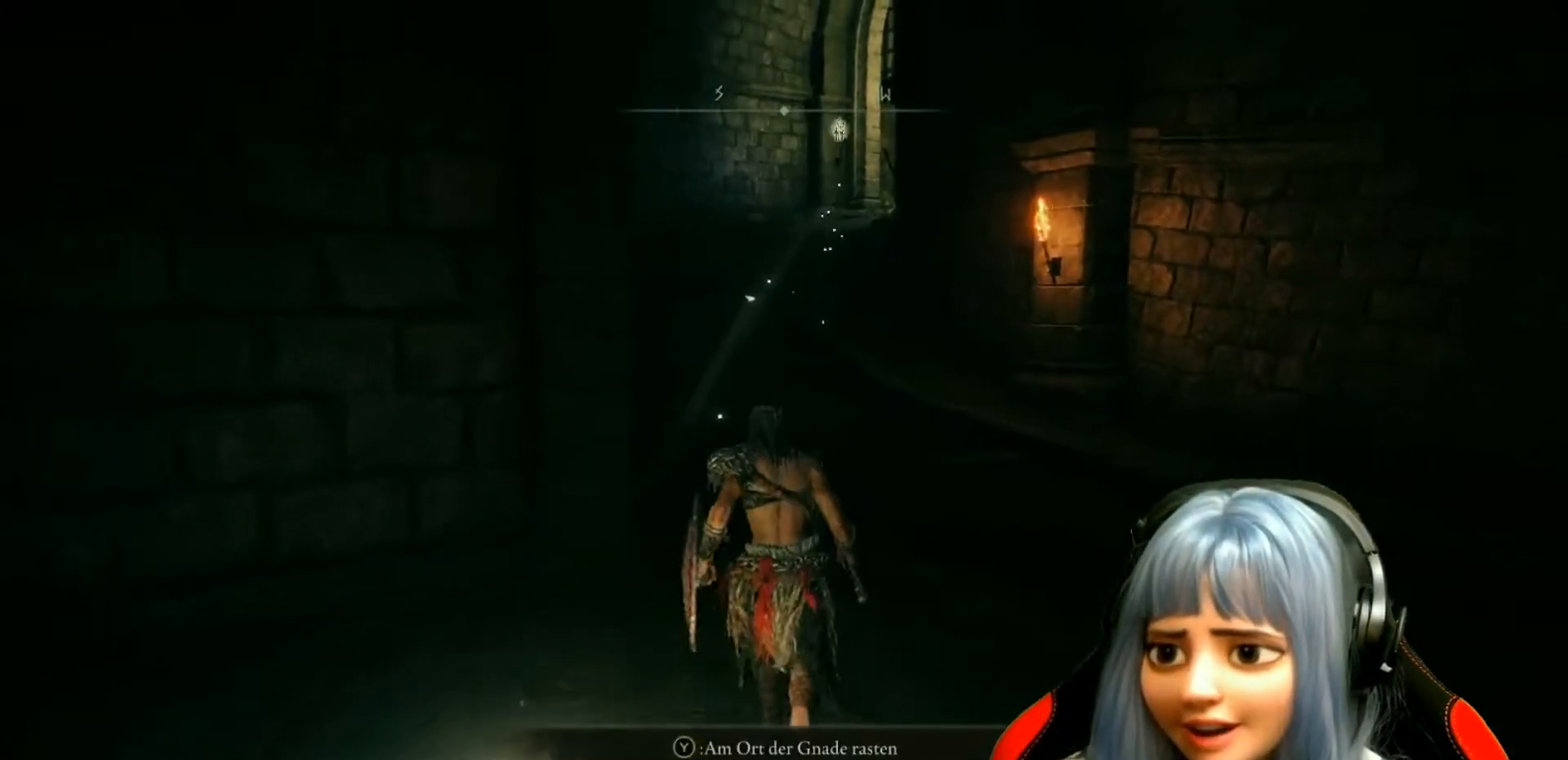
{"buttons": [], "left_stick": "up", "right_stick": "center", "events": []}
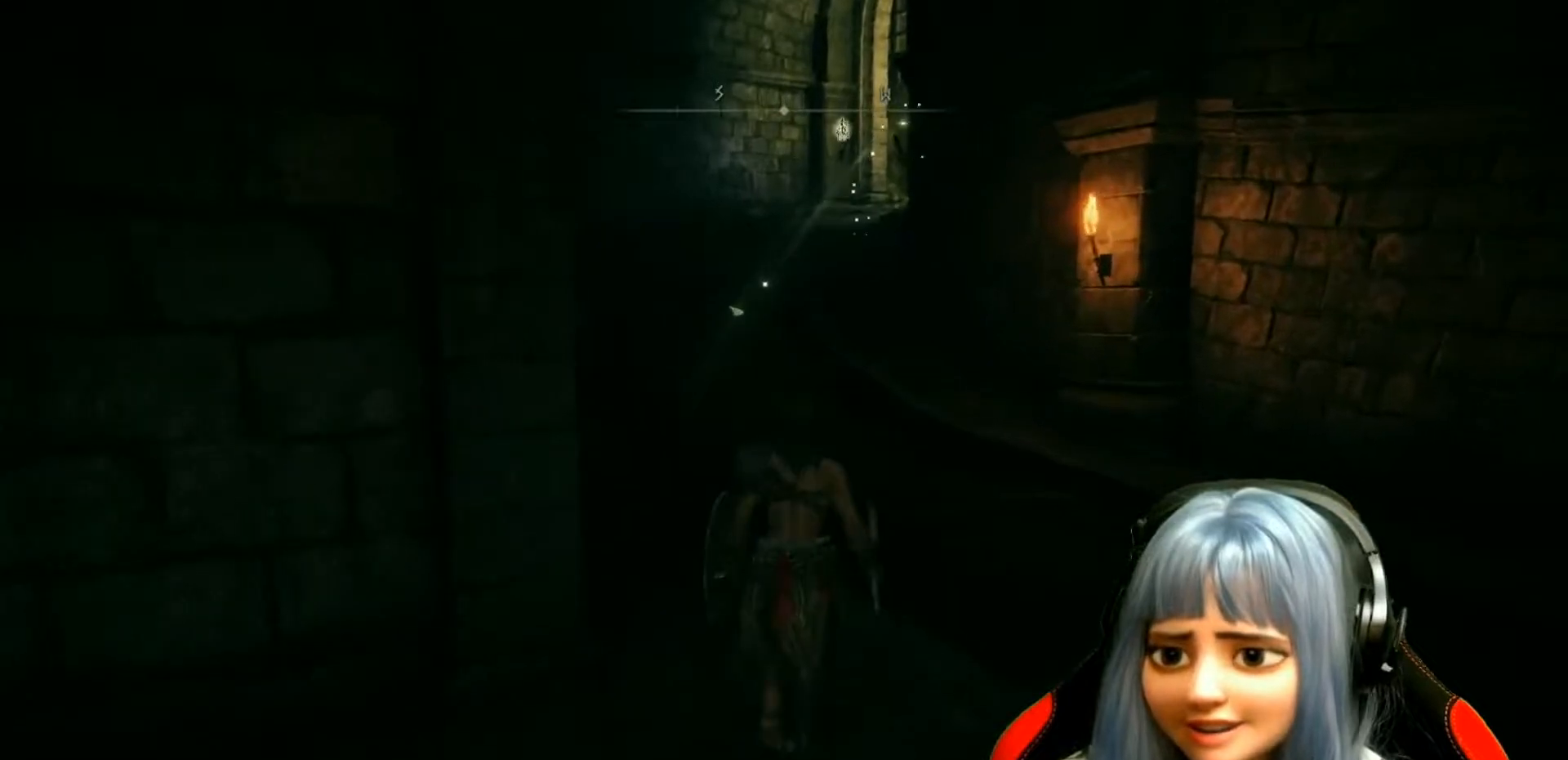
{"buttons": [], "left_stick": "up", "right_stick": "center", "events": []}
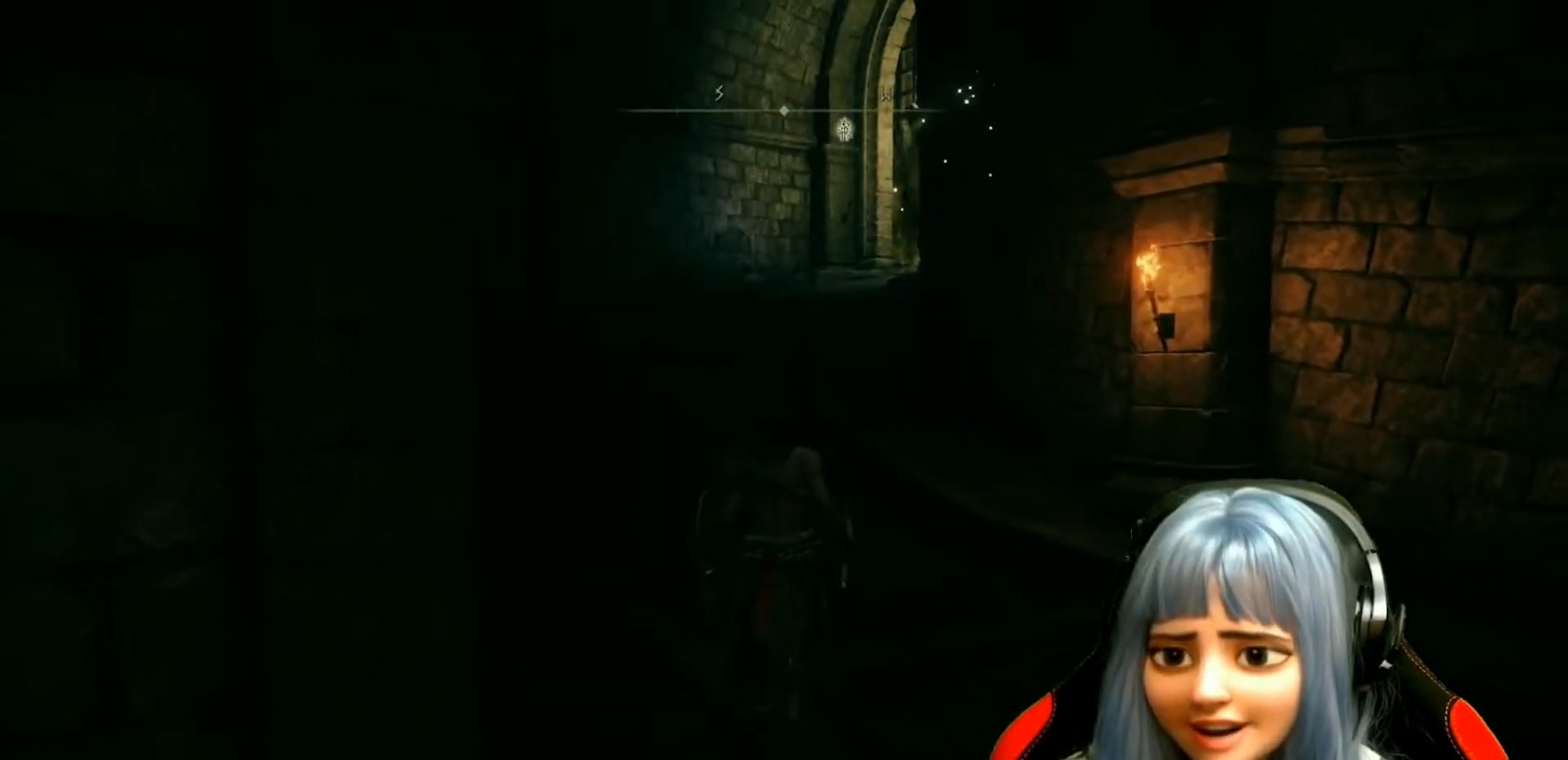
{"buttons": [], "left_stick": "up", "right_stick": "center", "events": []}
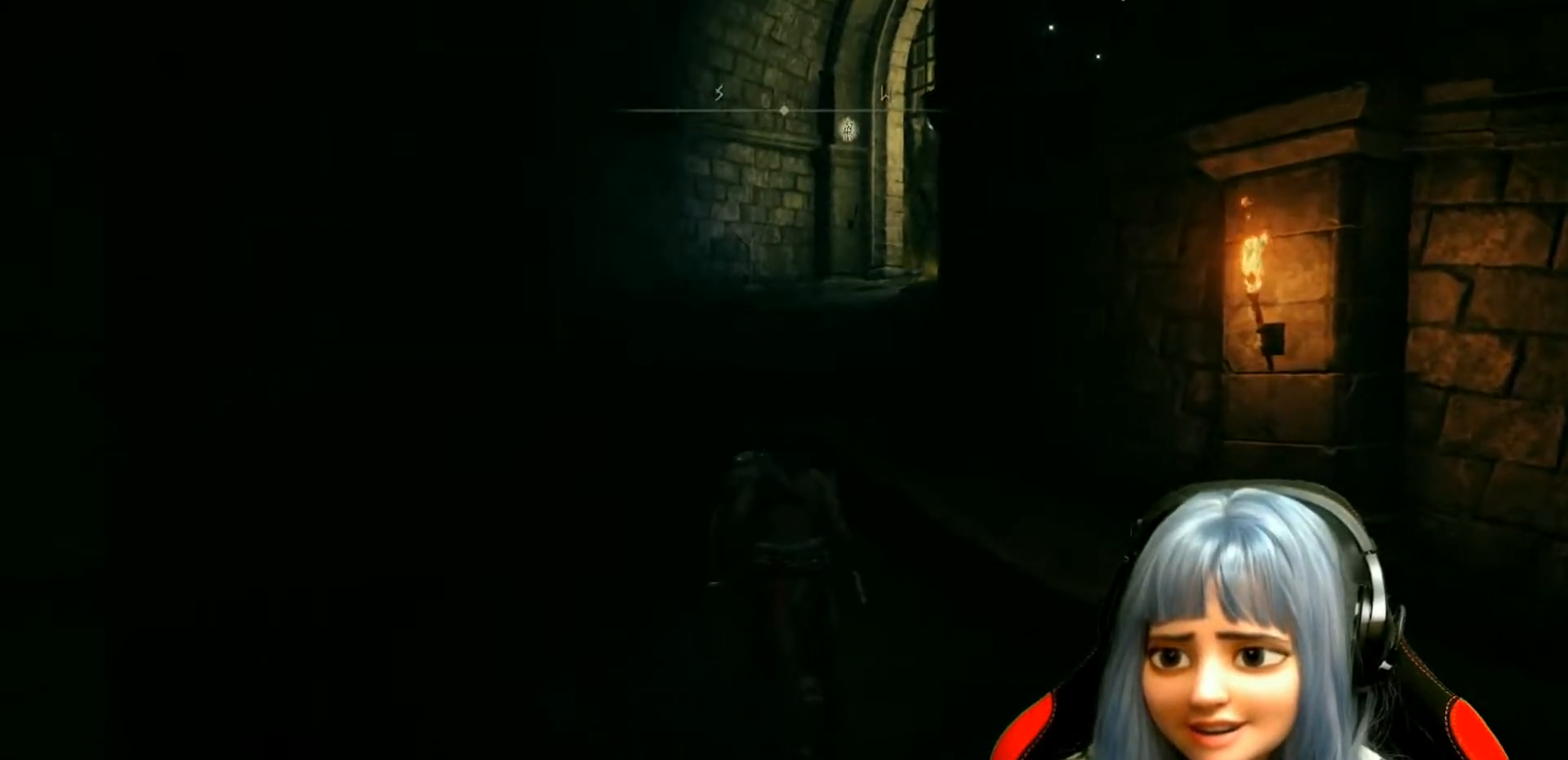
{"buttons": [], "left_stick": "up", "right_stick": "center", "events": []}
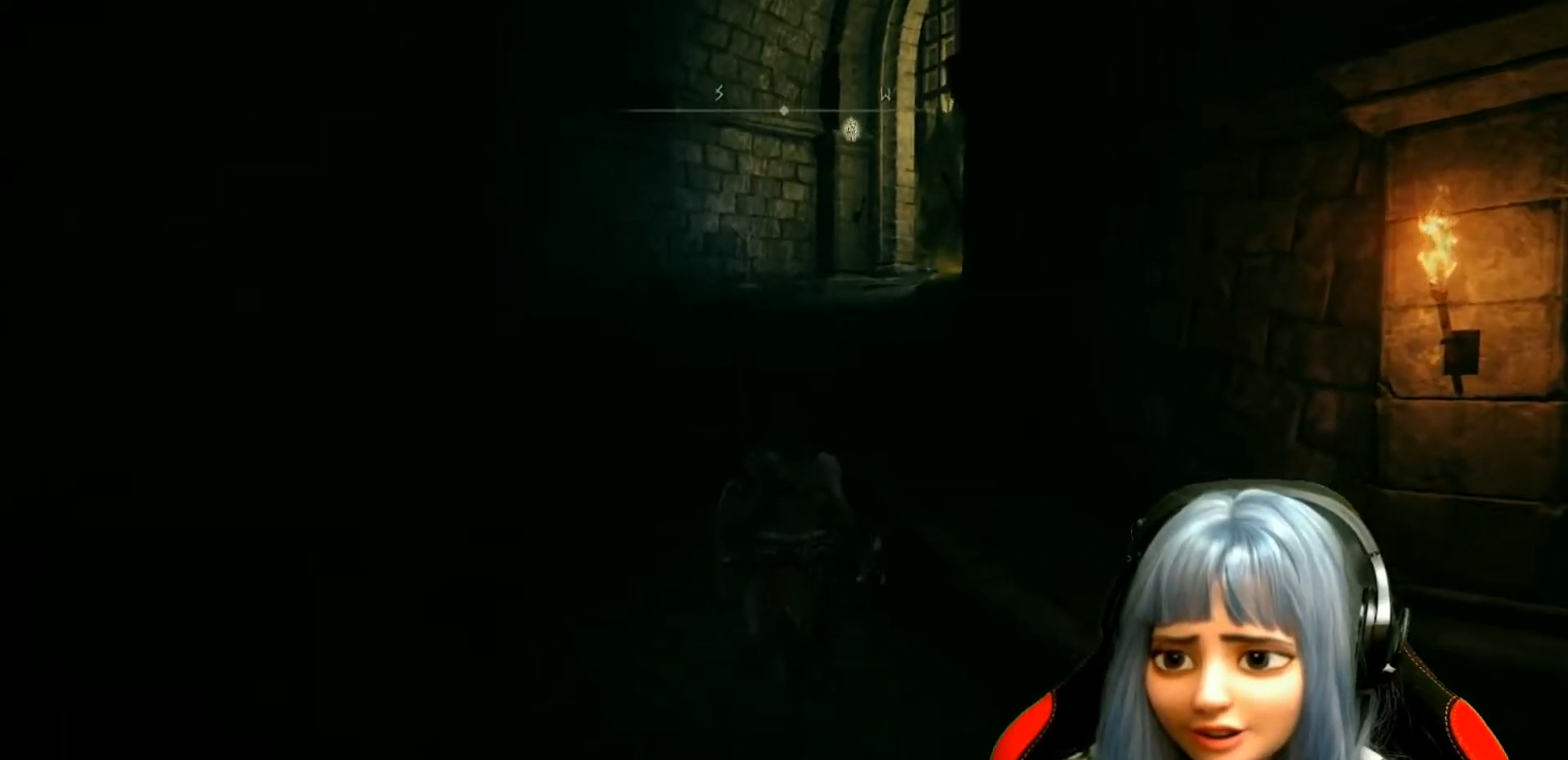
{"buttons": [], "left_stick": "up", "right_stick": "center", "events": [[167, "right_stick", "right"], [317, "right_stick", "center"]]}
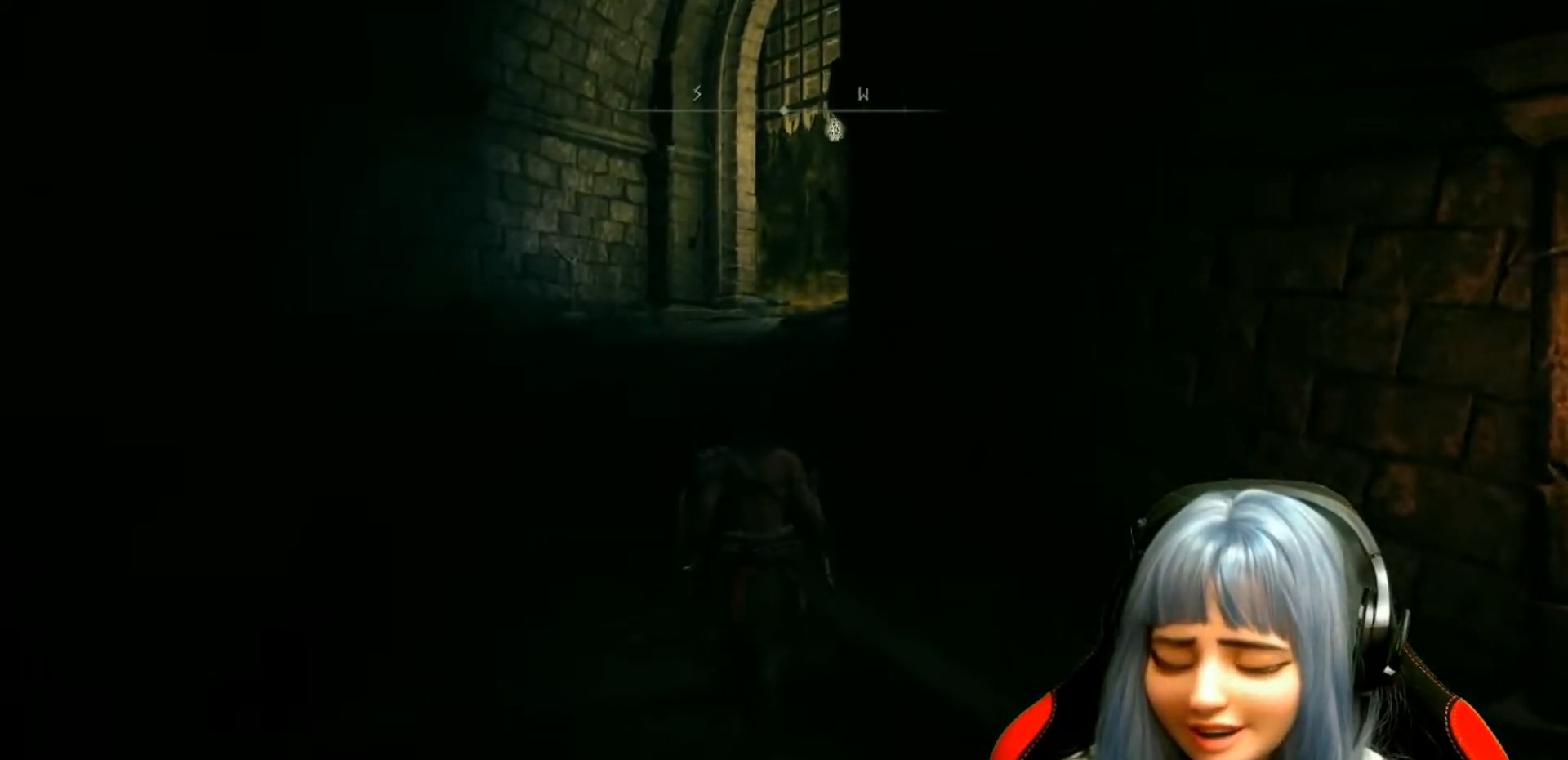
{"buttons": [], "left_stick": "up", "right_stick": "down-right", "events": [[483, "right_stick", "down-right"]]}
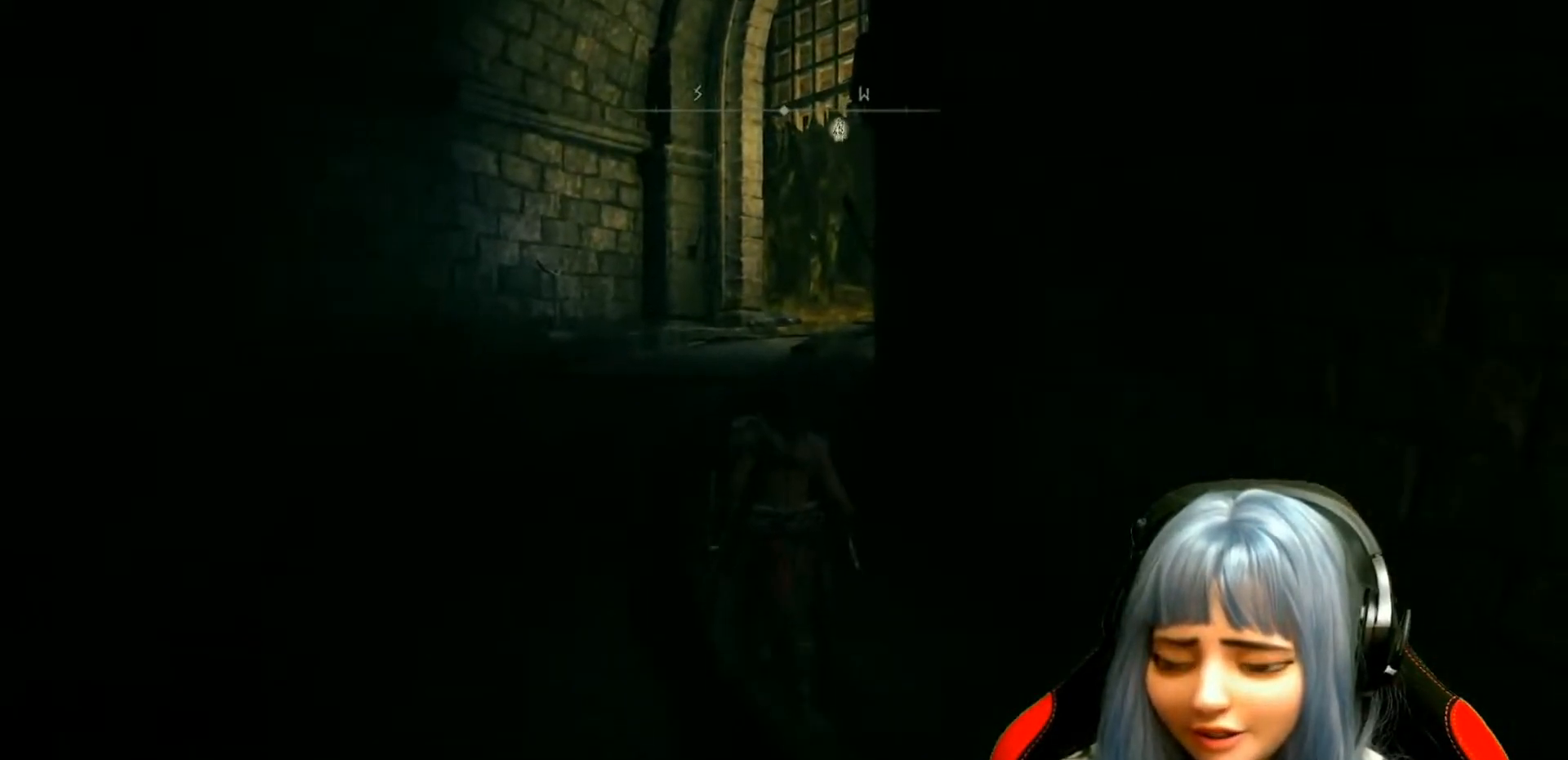
{"buttons": [], "left_stick": "up", "right_stick": "center", "events": [[250, "right_stick", "center"]]}
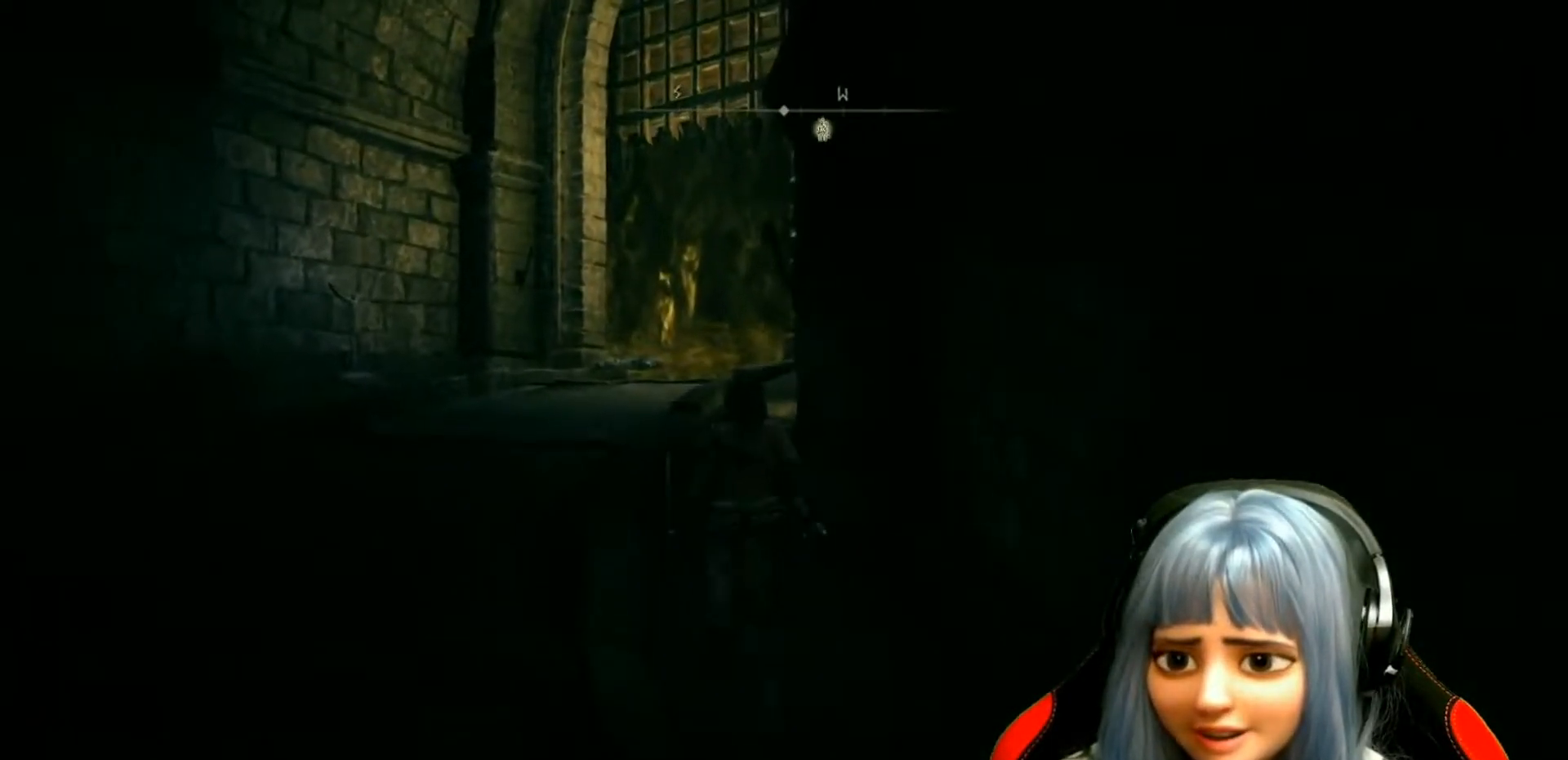
{"buttons": [], "left_stick": "up", "right_stick": "down-right", "events": [[50, "right_stick", "down"], [267, "right_stick", "down-right"]]}
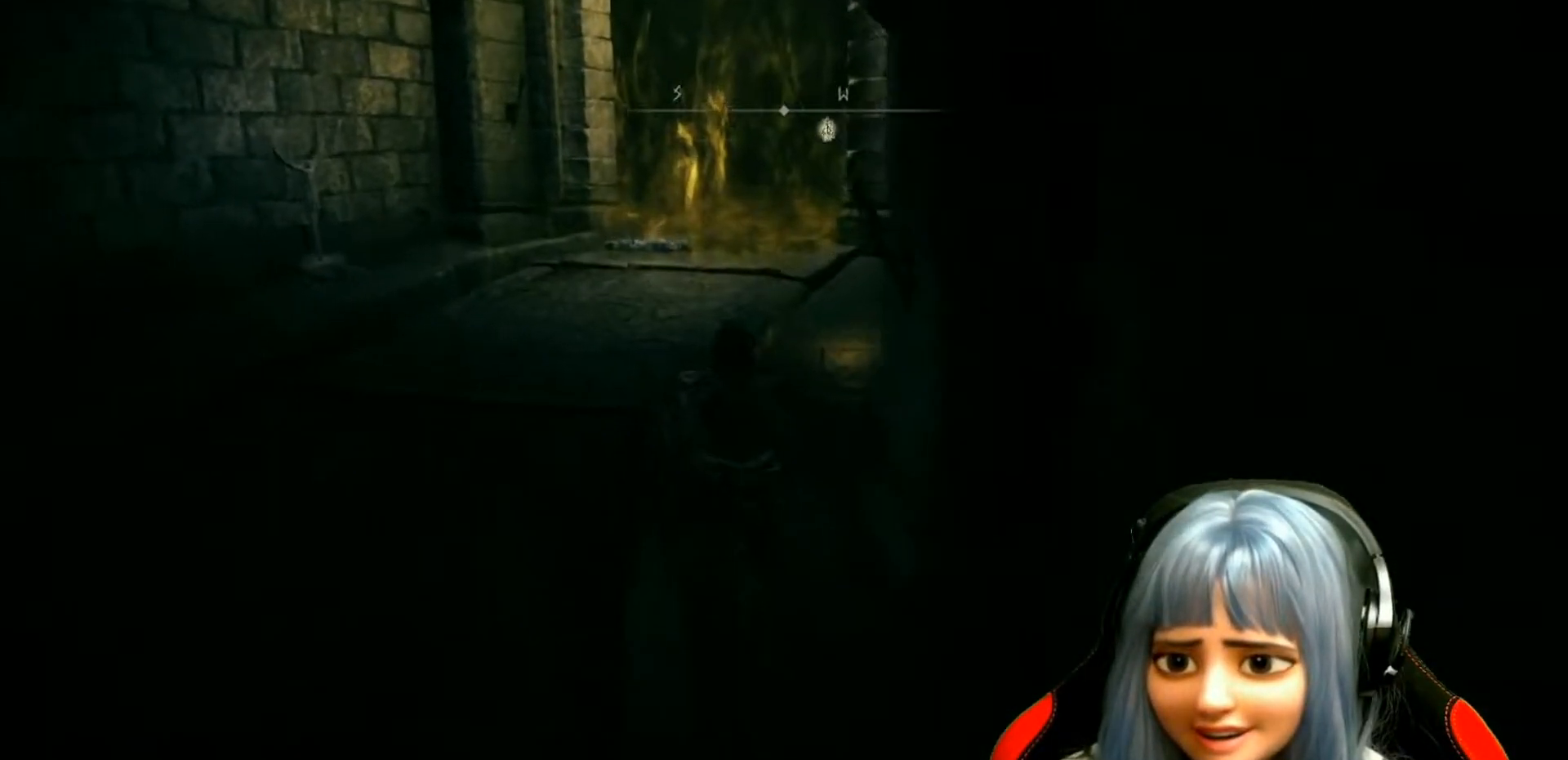
{"buttons": [], "left_stick": "up", "right_stick": "down-right", "events": []}
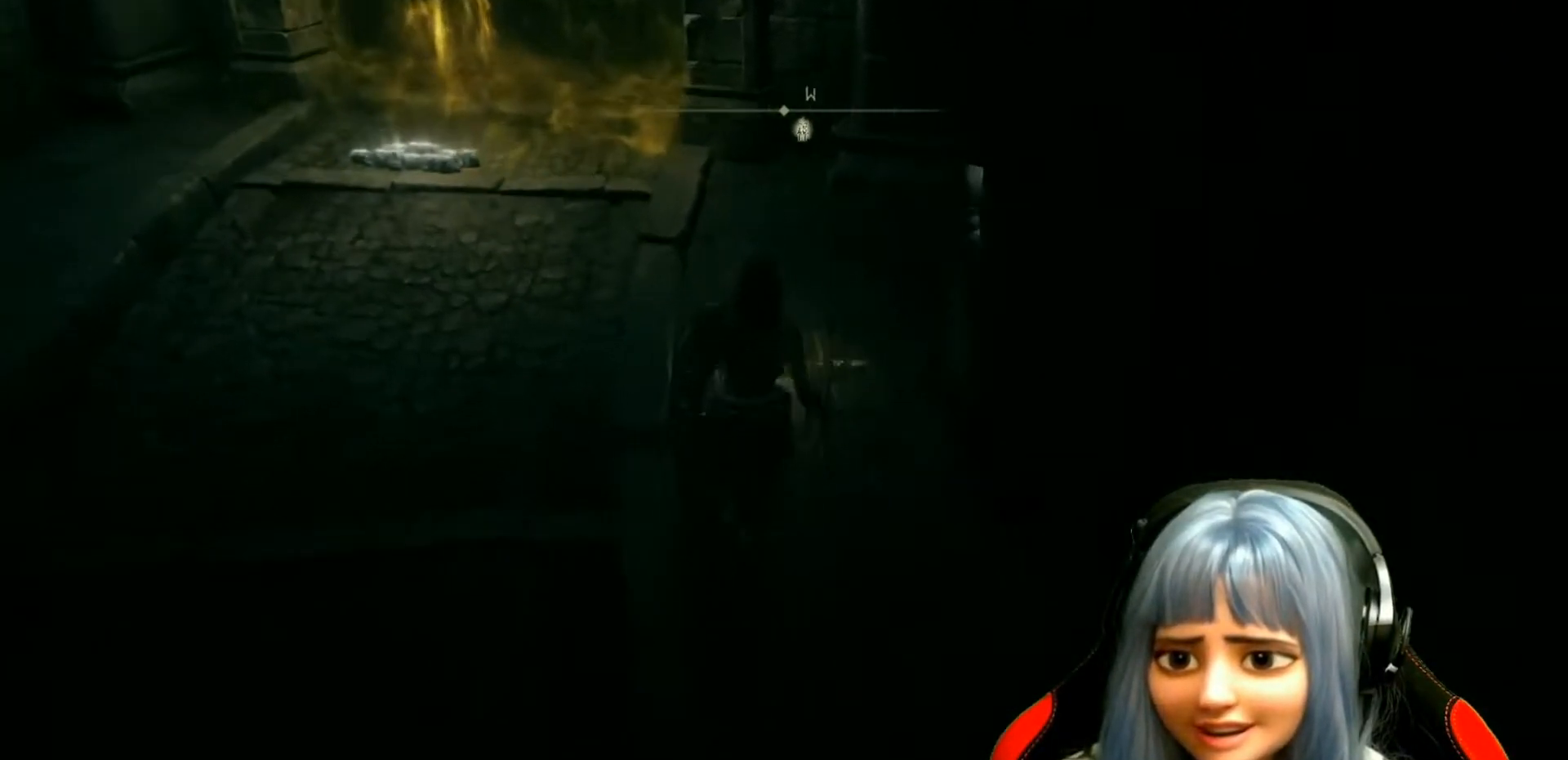
{"buttons": [], "left_stick": "center", "right_stick": "center", "events": [[117, "left_stick", "center"], [117, "right_stick", "center"], [300, "Y", "down"], [400, "Y", "up"]]}
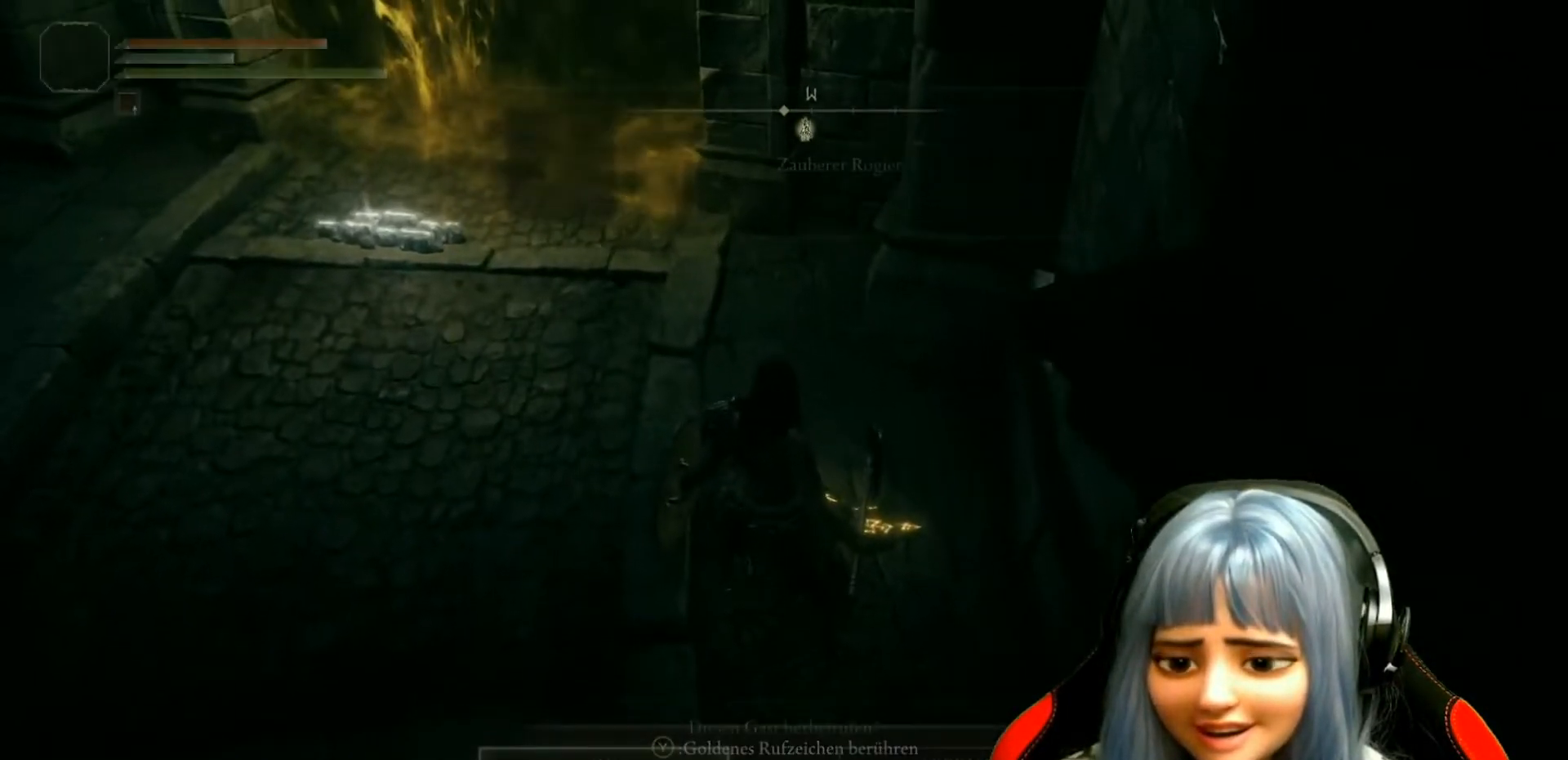
{"buttons": [], "left_stick": "center", "right_stick": "center", "events": []}
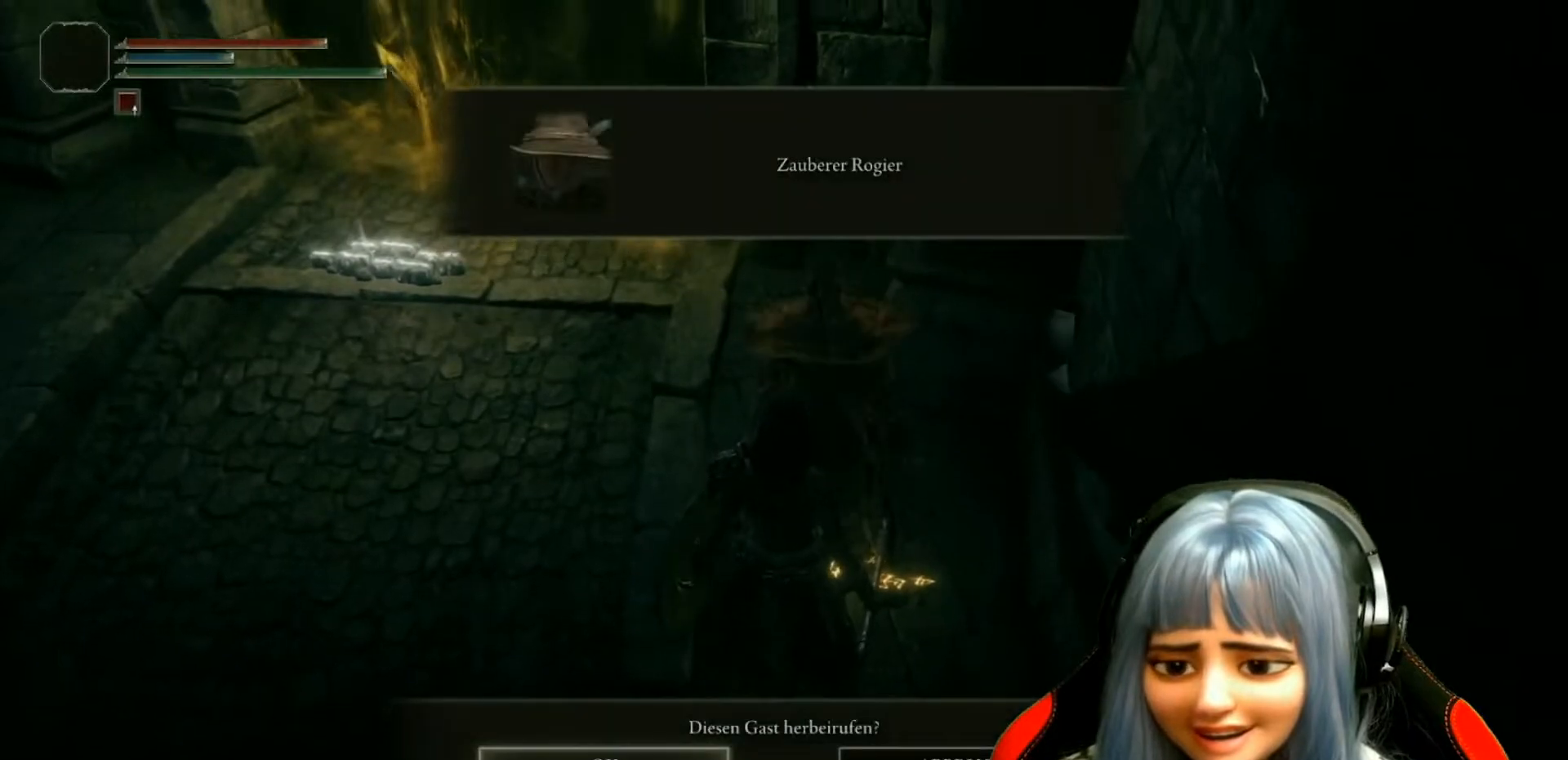
{"buttons": [], "left_stick": "center", "right_stick": "center", "events": [[17, "X", "down"], [117, "X", "up"]]}
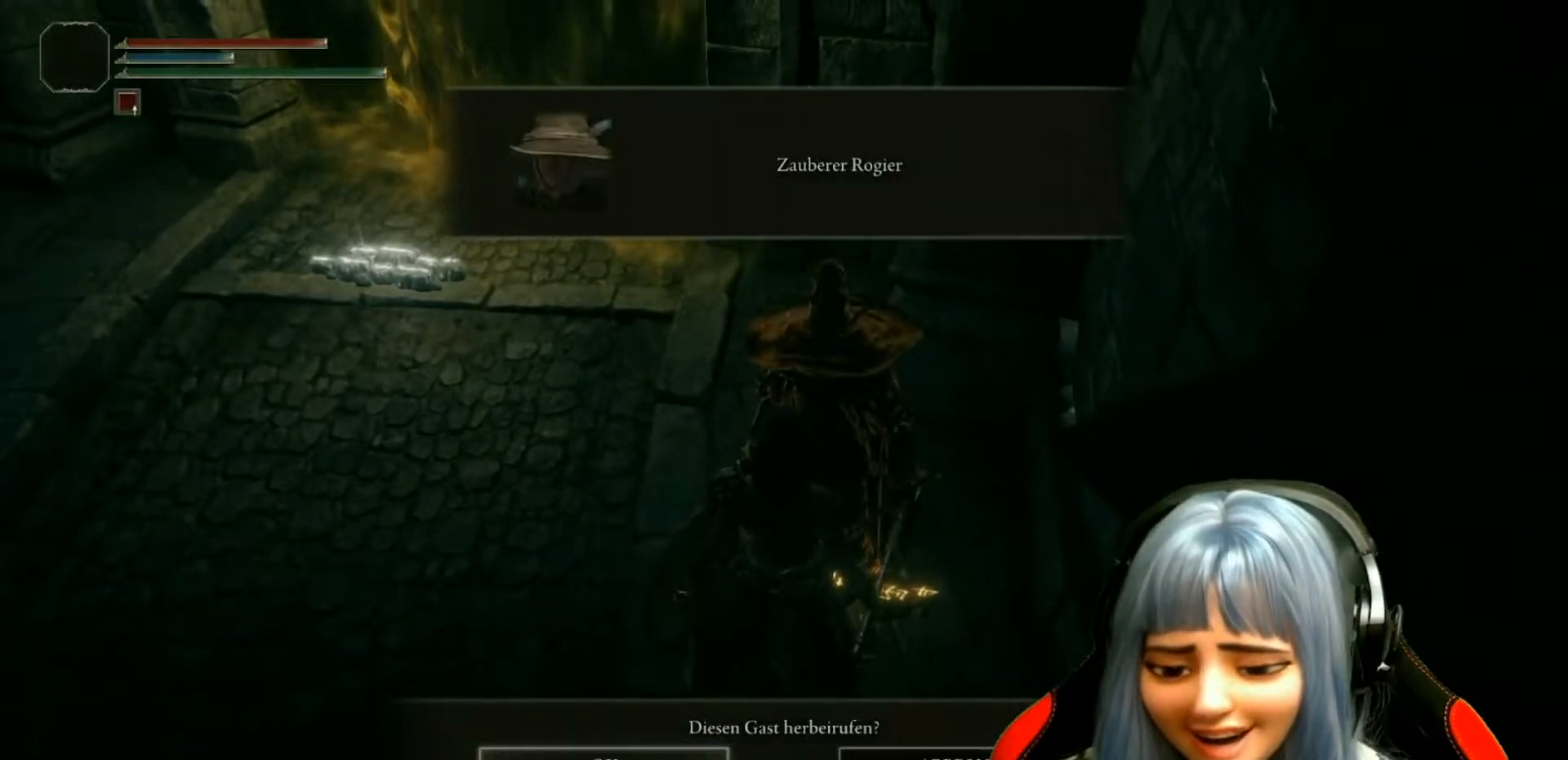
{"buttons": [], "left_stick": "center", "right_stick": "center", "events": [[117, "A", "down"], [233, "A", "up"]]}
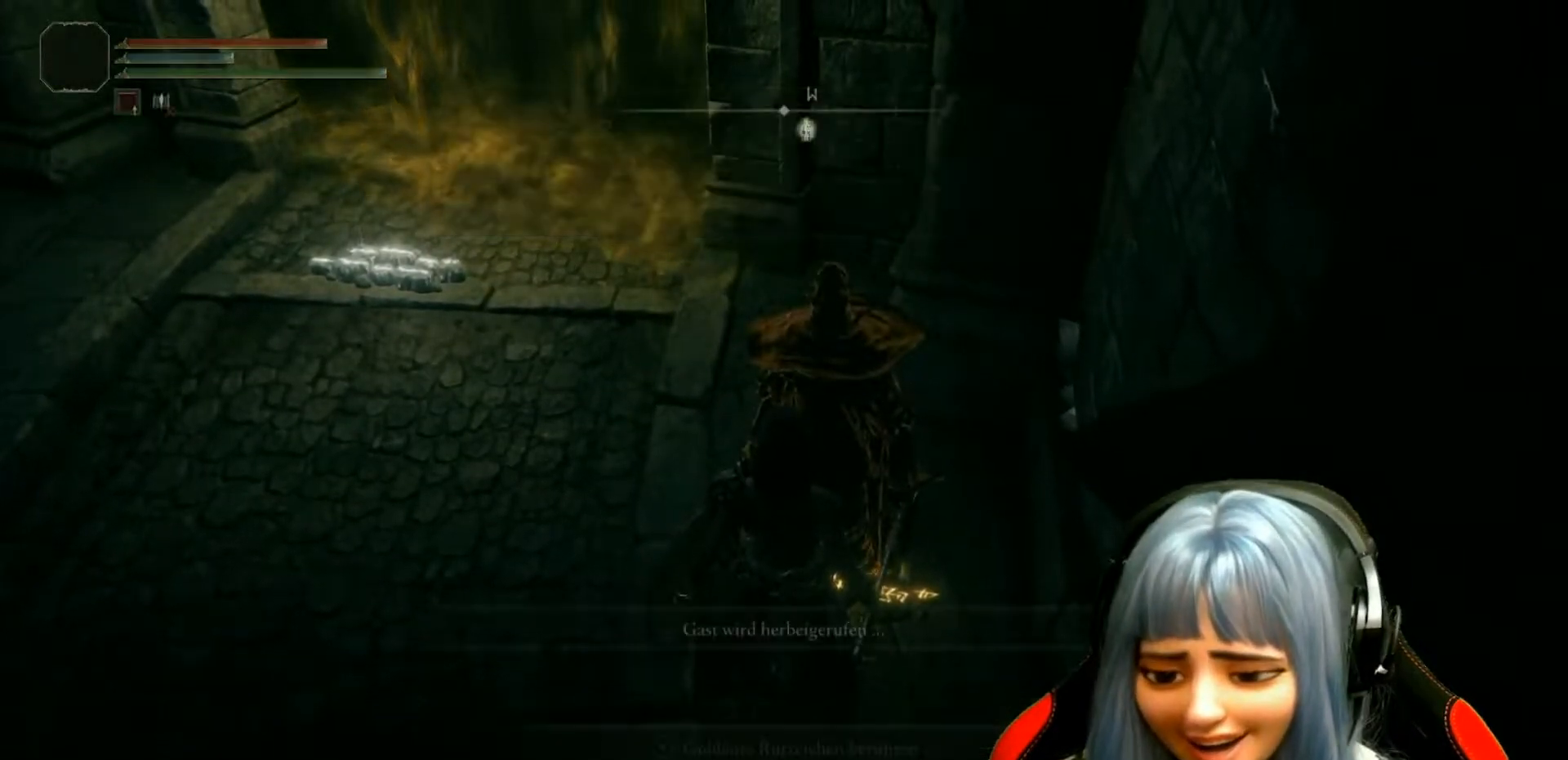
{"buttons": [], "left_stick": "center", "right_stick": "center", "events": []}
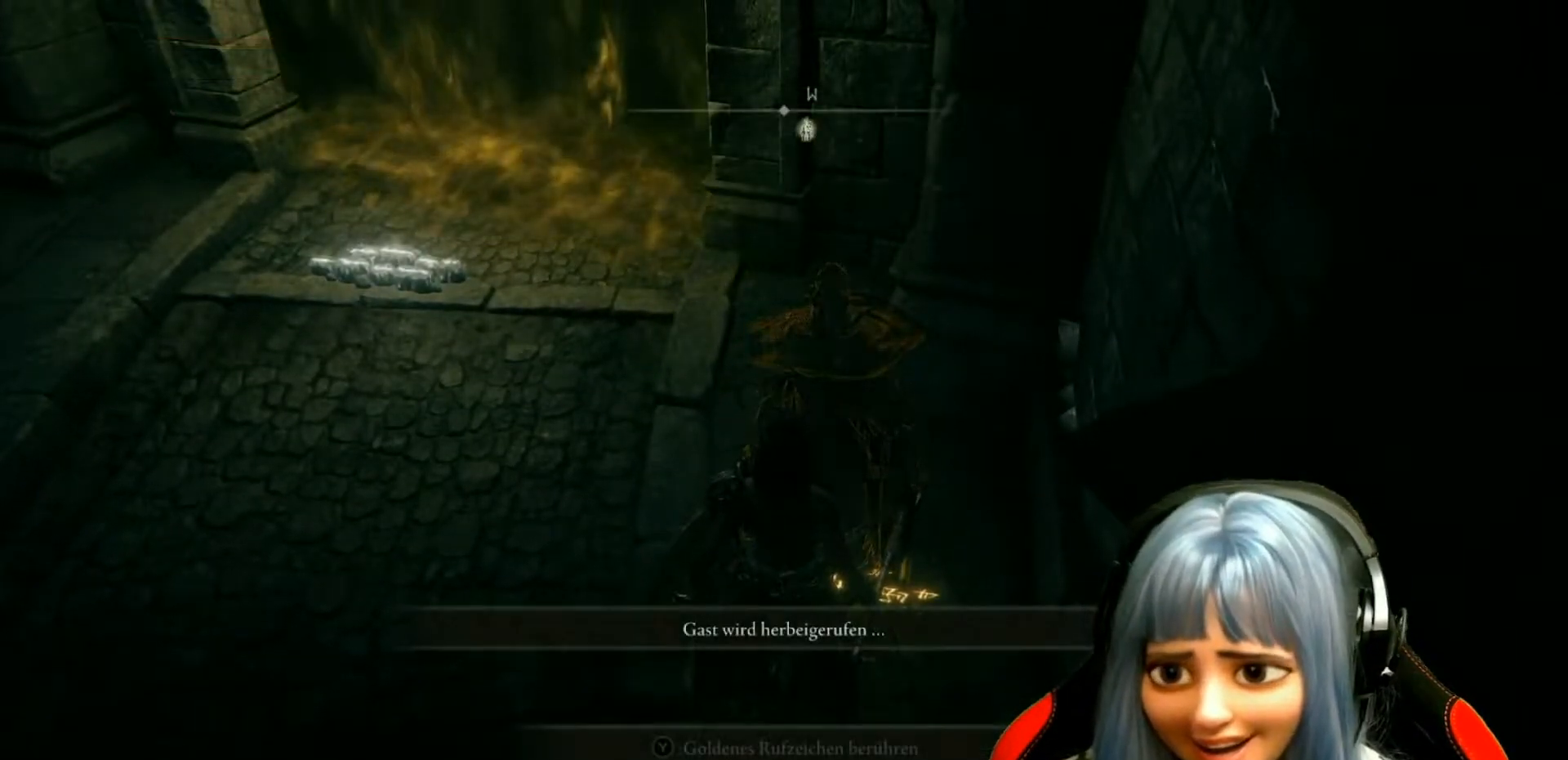
{"buttons": [], "left_stick": "up-left", "right_stick": "center", "events": [[17, "right_stick", "up"], [83, "left_stick", "left"], [217, "right_stick", "center"], [300, "left_stick", "up-left"]]}
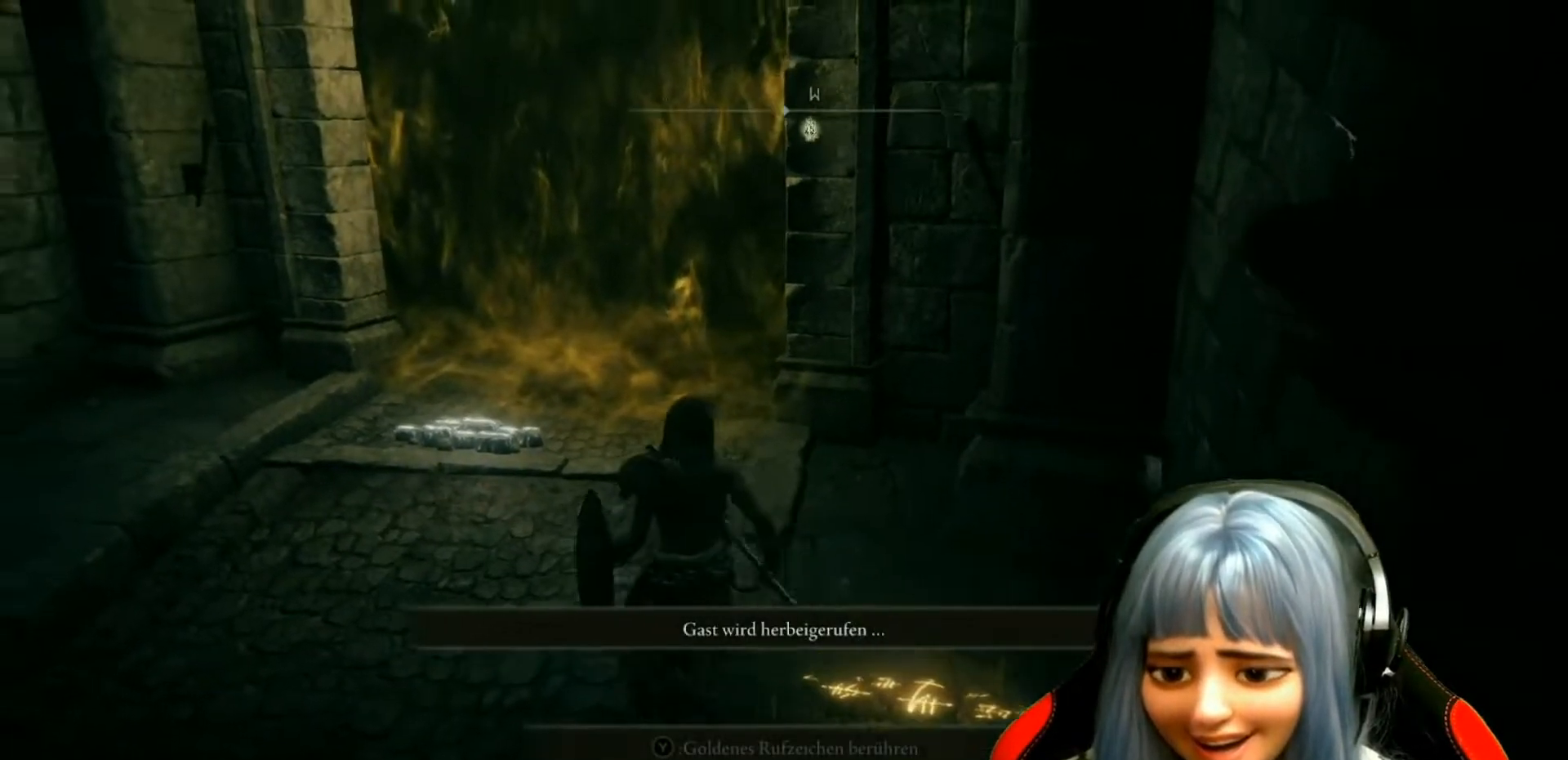
{"buttons": [], "left_stick": "center", "right_stick": "center"}
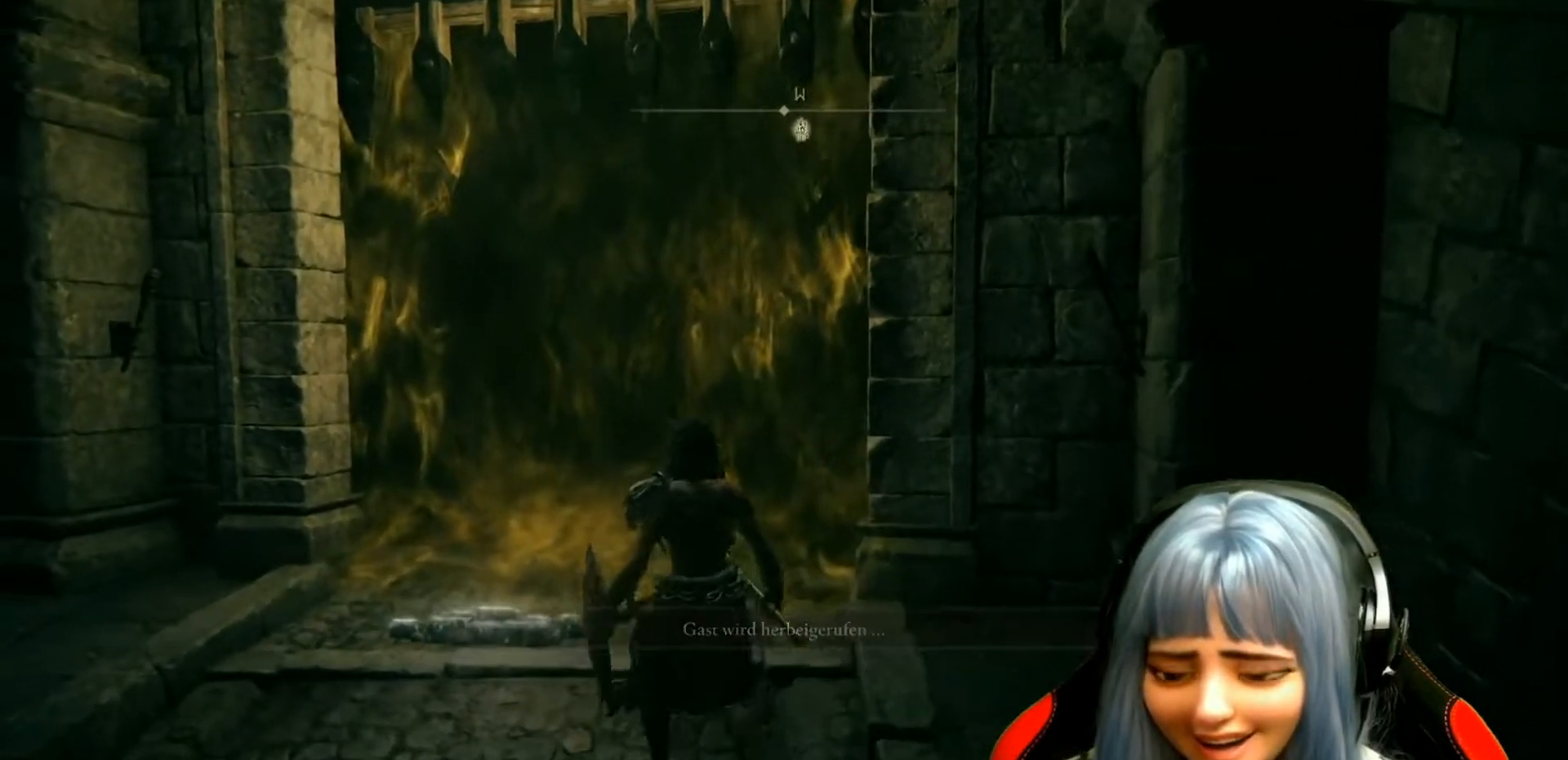
{"buttons": [], "left_stick": "center", "right_stick": "center", "events": []}
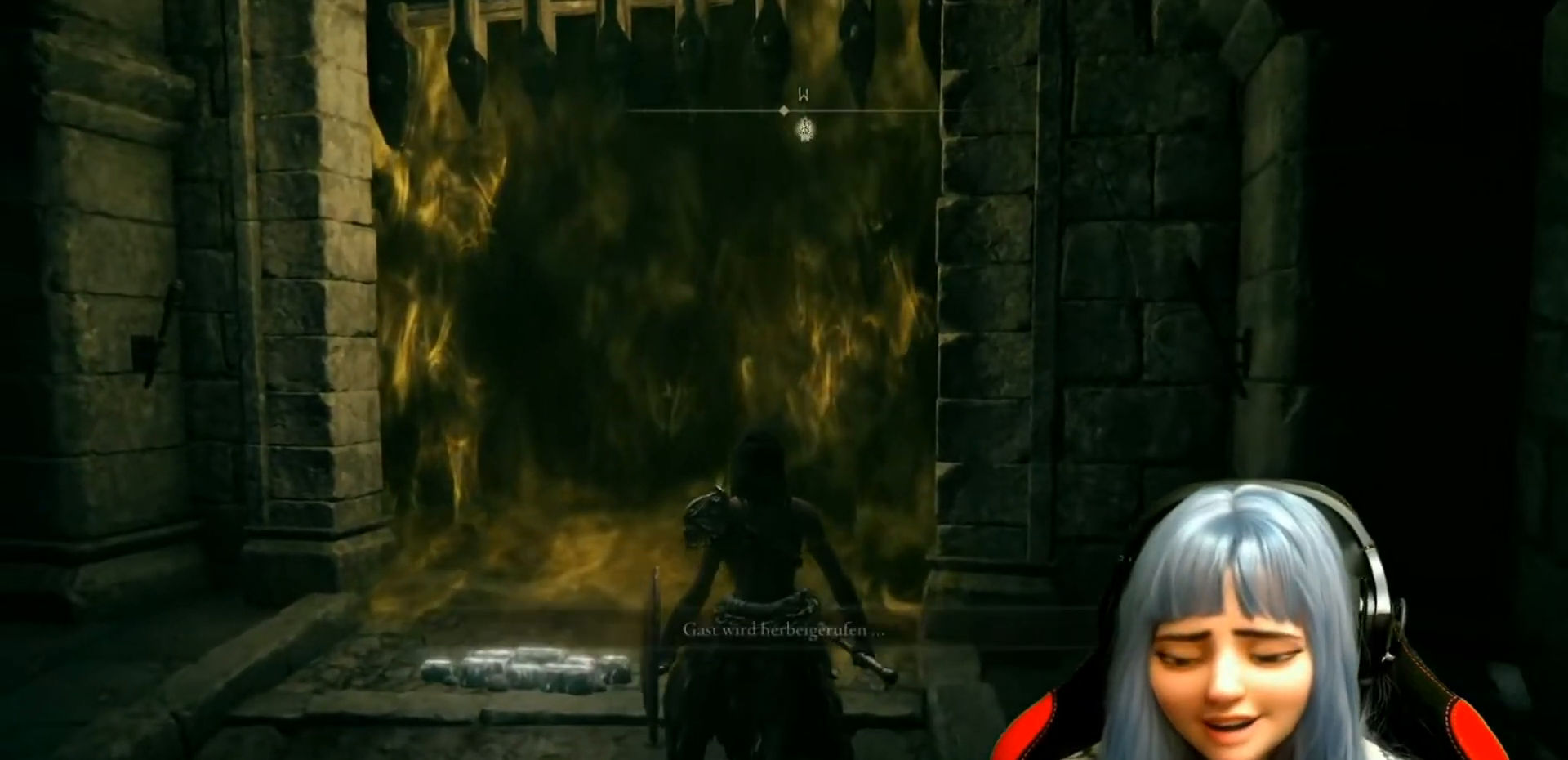
{"buttons": [], "left_stick": "center", "right_stick": "center", "events": []}
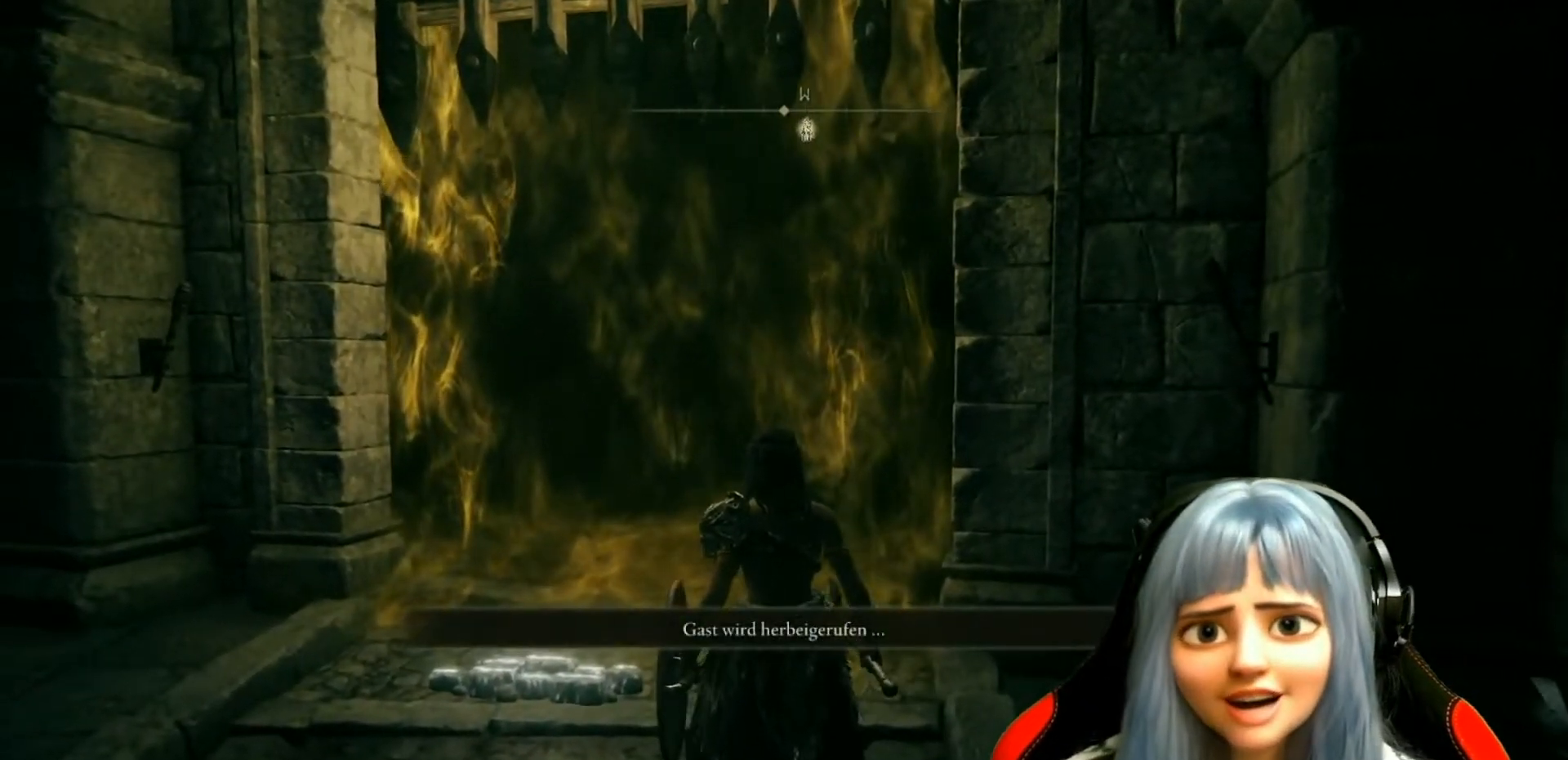
{"buttons": [], "left_stick": "center", "right_stick": "center", "events": []}
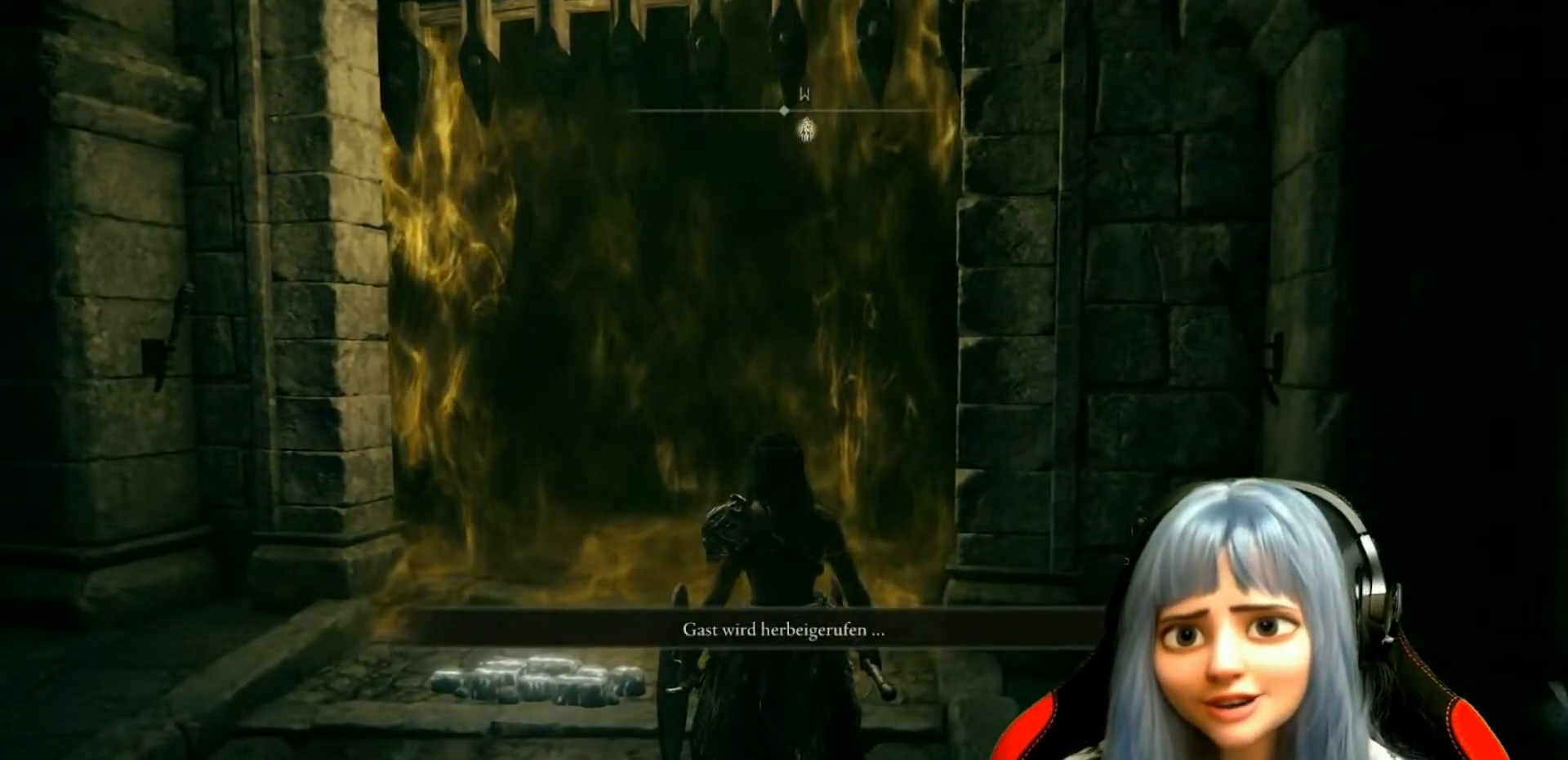
{"buttons": [], "left_stick": "up-left", "right_stick": "center", "events": [[67, "left_stick", "up-left"]]}
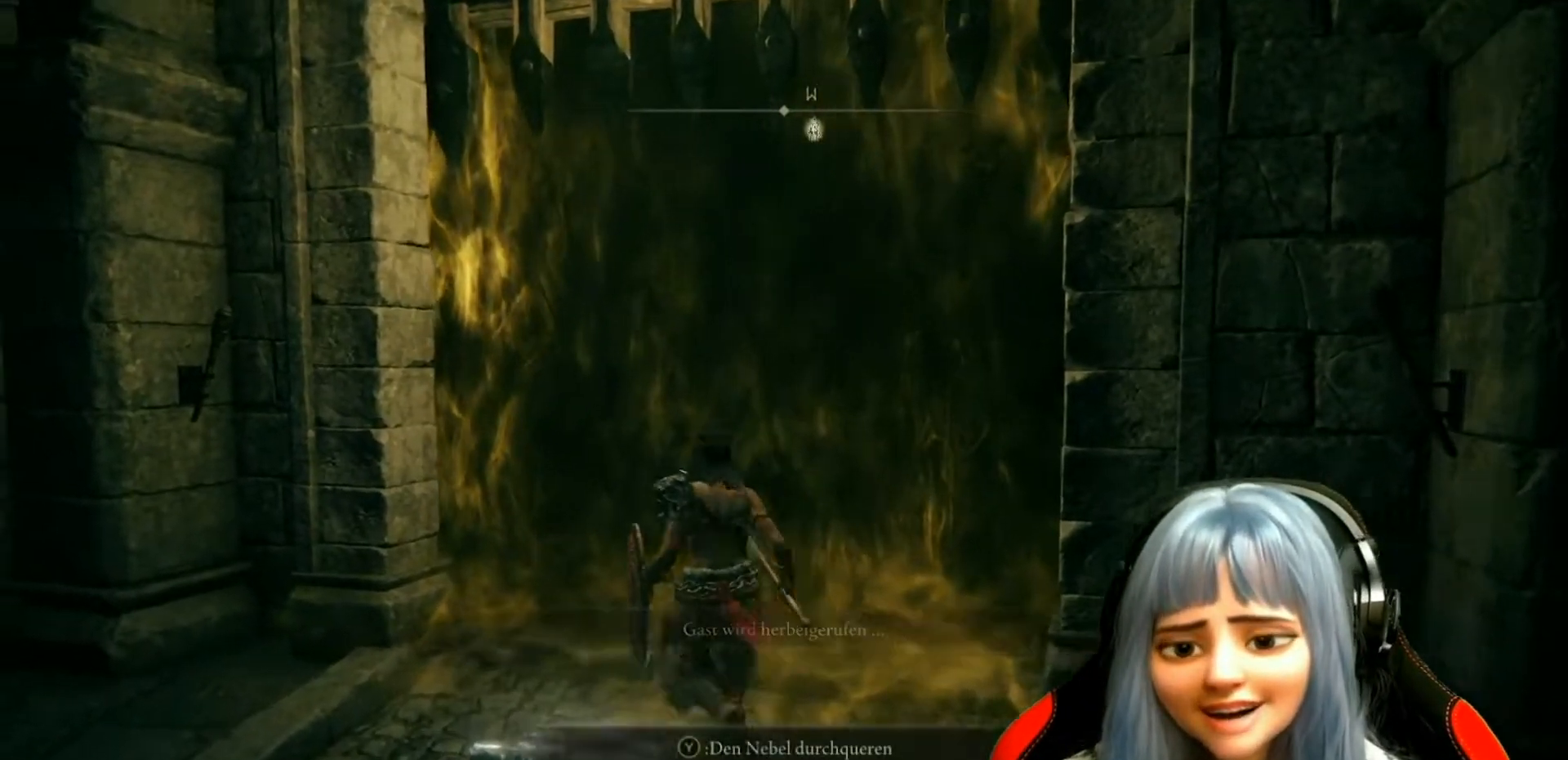
{"buttons": [], "left_stick": "center", "right_stick": "center", "events": [[67, "right_stick", "down-right"], [100, "left_stick", "center"], [317, "right_stick", "center"]]}
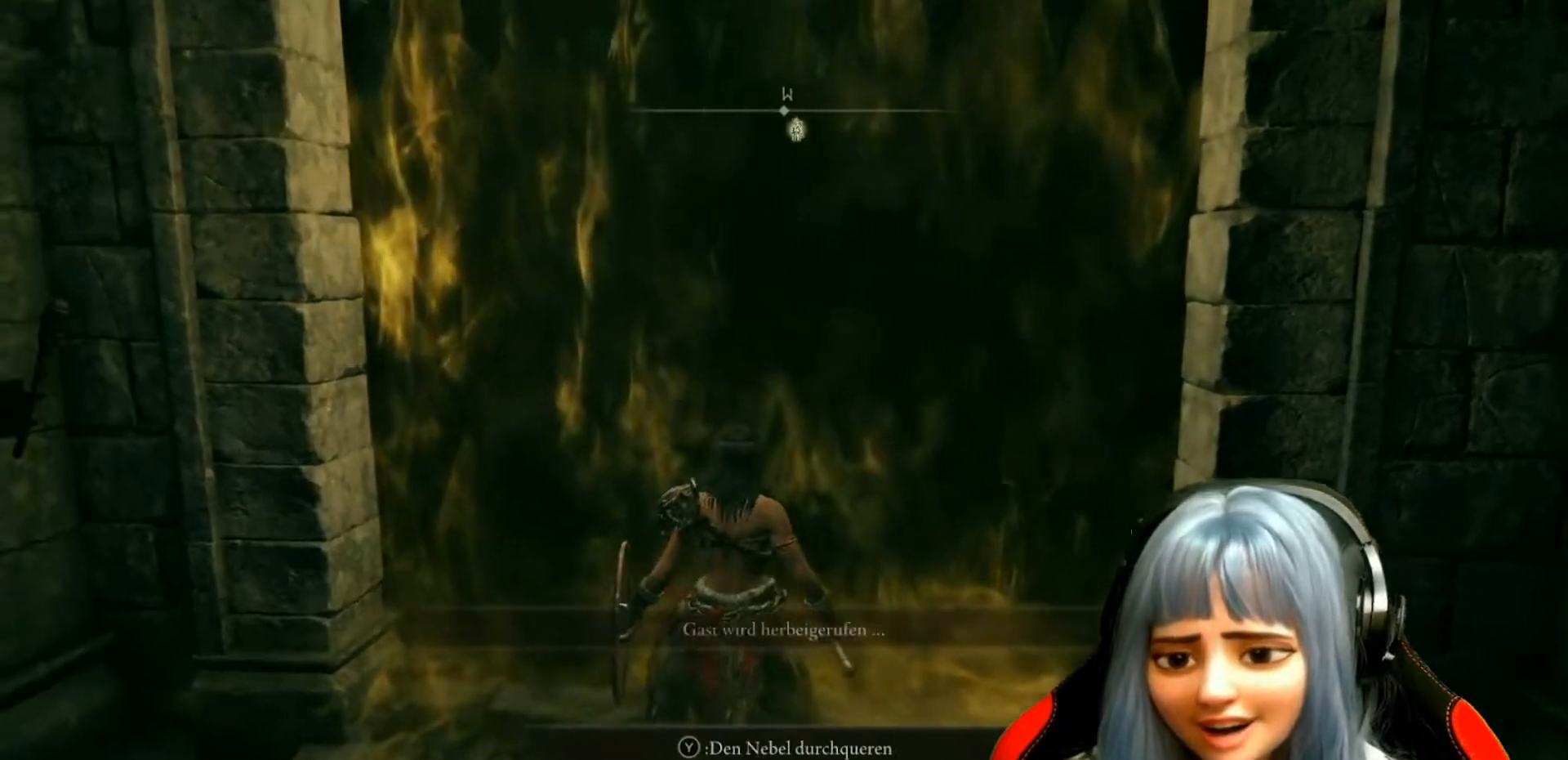
{"buttons": [], "left_stick": "center", "right_stick": "center", "events": [[233, "Y", "down"], [267, "Y", "up"]]}